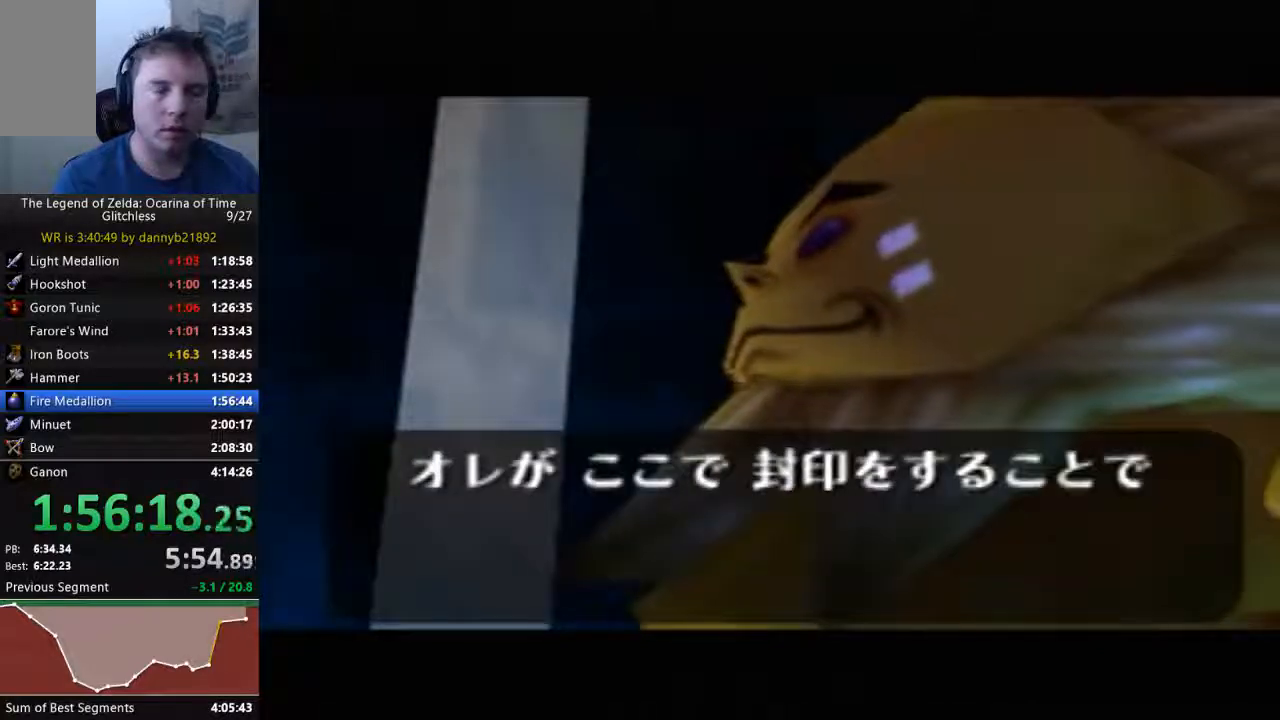
Gameplay with a controller (Nintendo layout); each line is a JSON object with the inputs held at the frame after it (dt_ms = milliseconds from this image to that frame). "events" lists button and stick changes between this image and that frame as [ms after this image, input, new state], when the widget could be followed in between. Not read: L3 R3 START Z.
{"dt_ms": 500, "buttons": ["A"], "left_stick": "center", "events": [[67, "A", "down"], [67, "B", "up"], [167, "B", "down"], [200, "A", "up"], [267, "B", "up"], [300, "A", "down"], [400, "A", "up"], [400, "B", "down"], [467, "B", "up"], [500, "A", "down"]]}
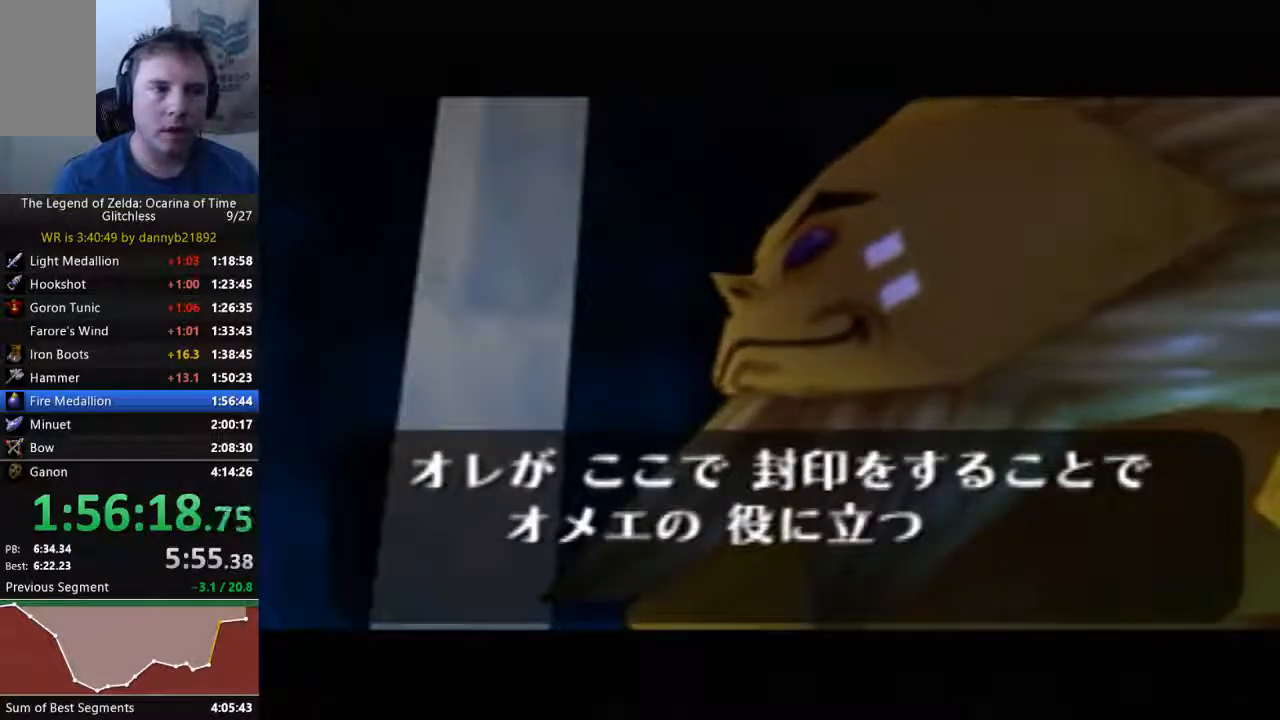
{"dt_ms": 500, "buttons": ["A"], "left_stick": "center", "events": [[100, "A", "up"], [100, "B", "down"], [200, "A", "down"], [200, "B", "up"], [333, "A", "up"], [333, "B", "down"], [400, "A", "down"], [400, "B", "up"]]}
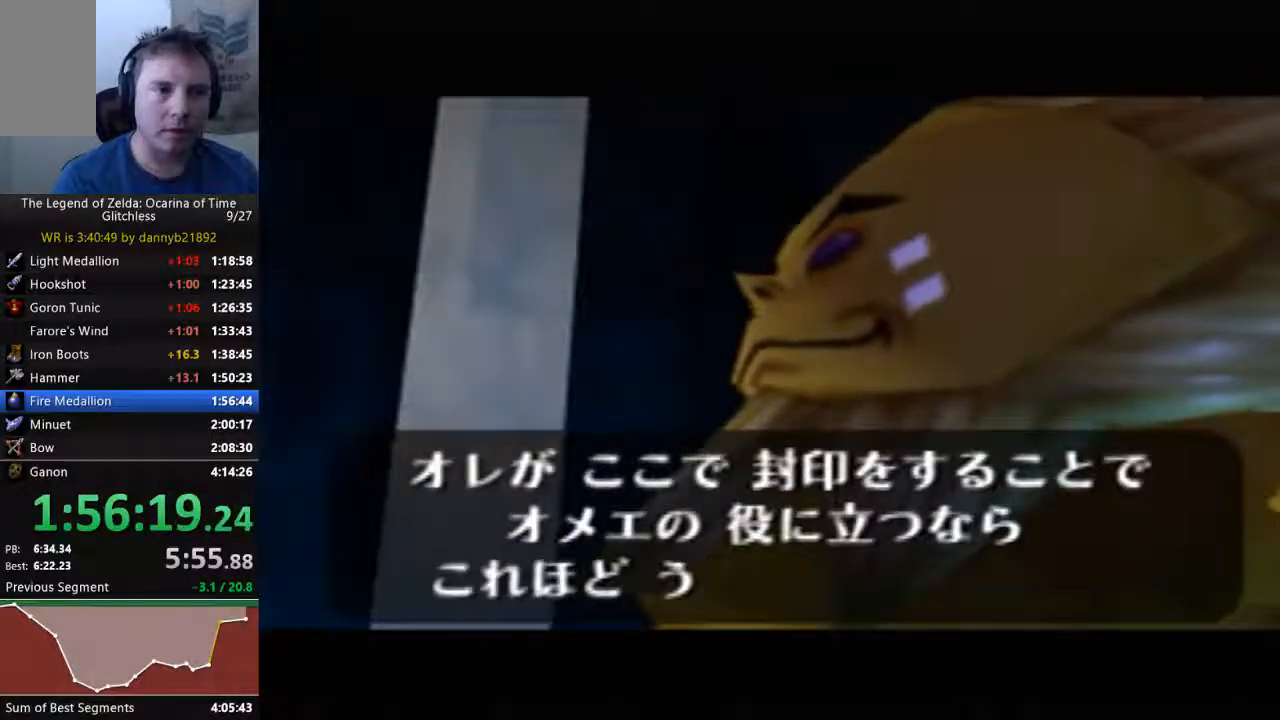
{"dt_ms": 500, "buttons": ["B"], "left_stick": "center", "events": [[33, "A", "up"], [33, "B", "down"], [133, "A", "down"], [133, "B", "up"], [267, "A", "up"], [267, "B", "down"], [333, "B", "up"], [367, "A", "down"], [433, "B", "down"], [467, "A", "up"]]}
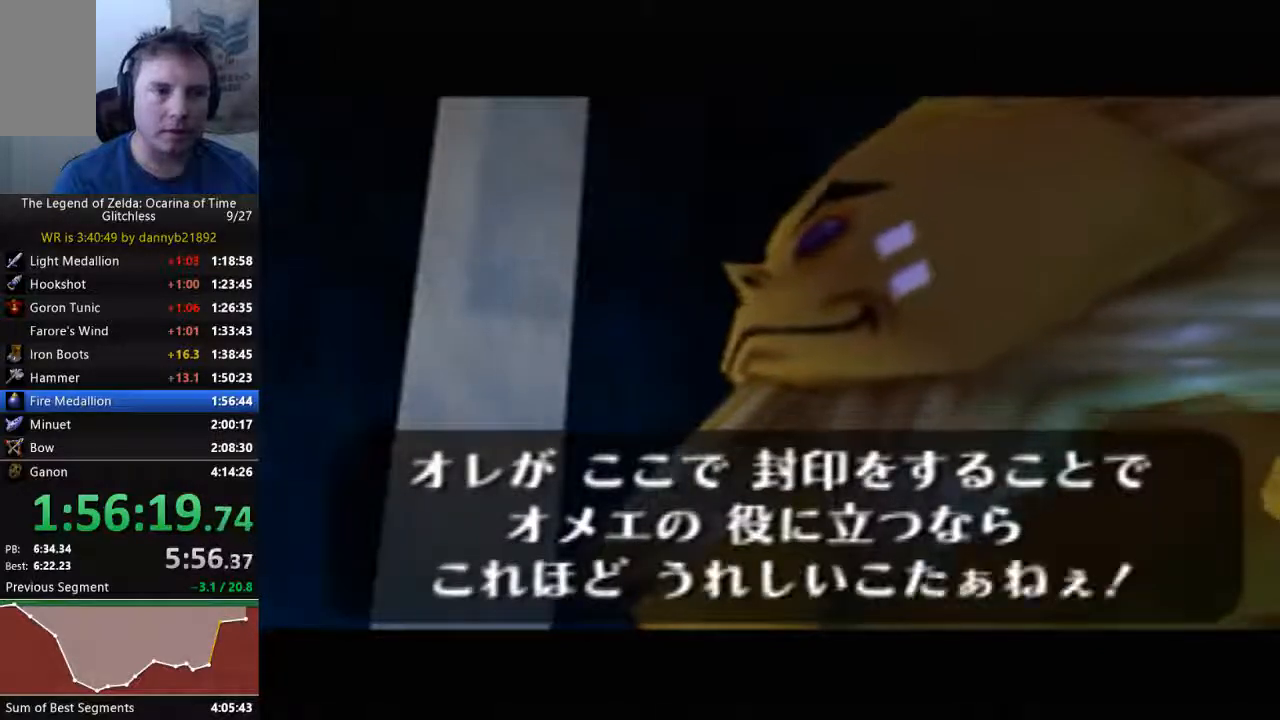
{"dt_ms": 500, "buttons": ["A"], "left_stick": "center", "events": [[67, "A", "down"], [67, "B", "up"], [200, "A", "up"], [200, "B", "down"], [300, "A", "down"], [300, "B", "up"], [400, "B", "down"], [433, "A", "up"], [467, "B", "up"], [500, "A", "down"]]}
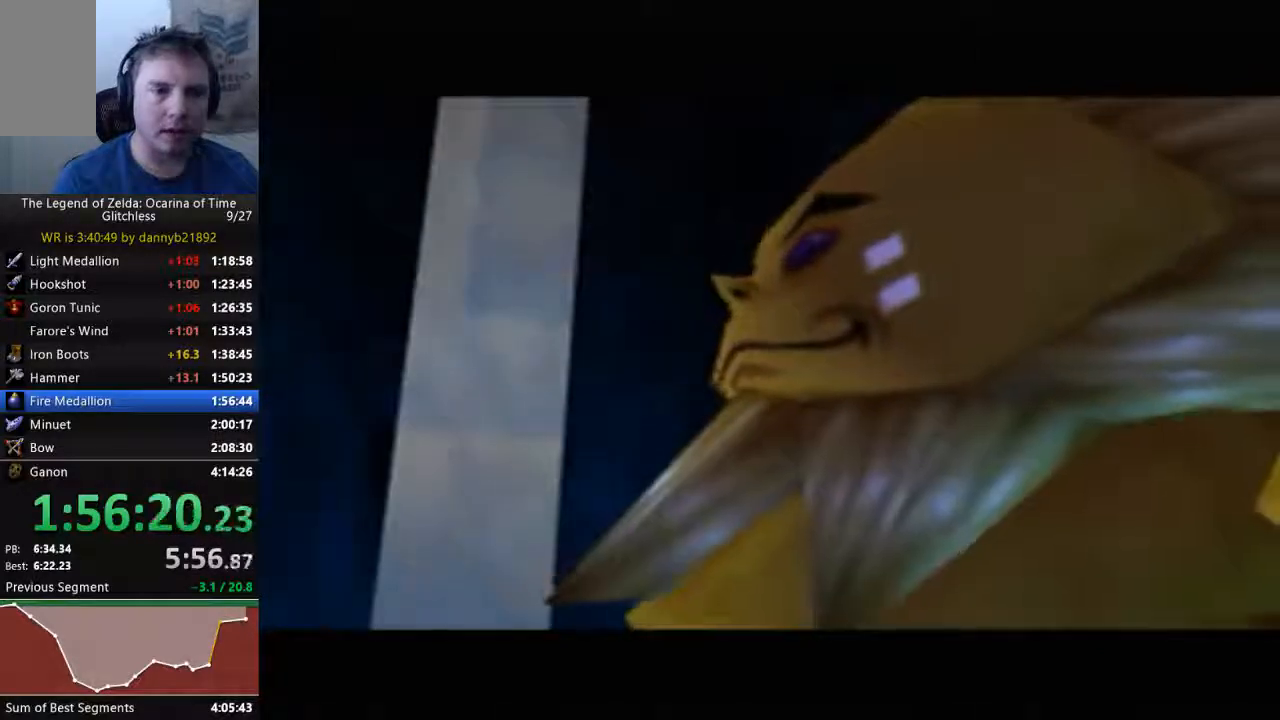
{"dt_ms": 500, "buttons": ["B"], "left_stick": "center"}
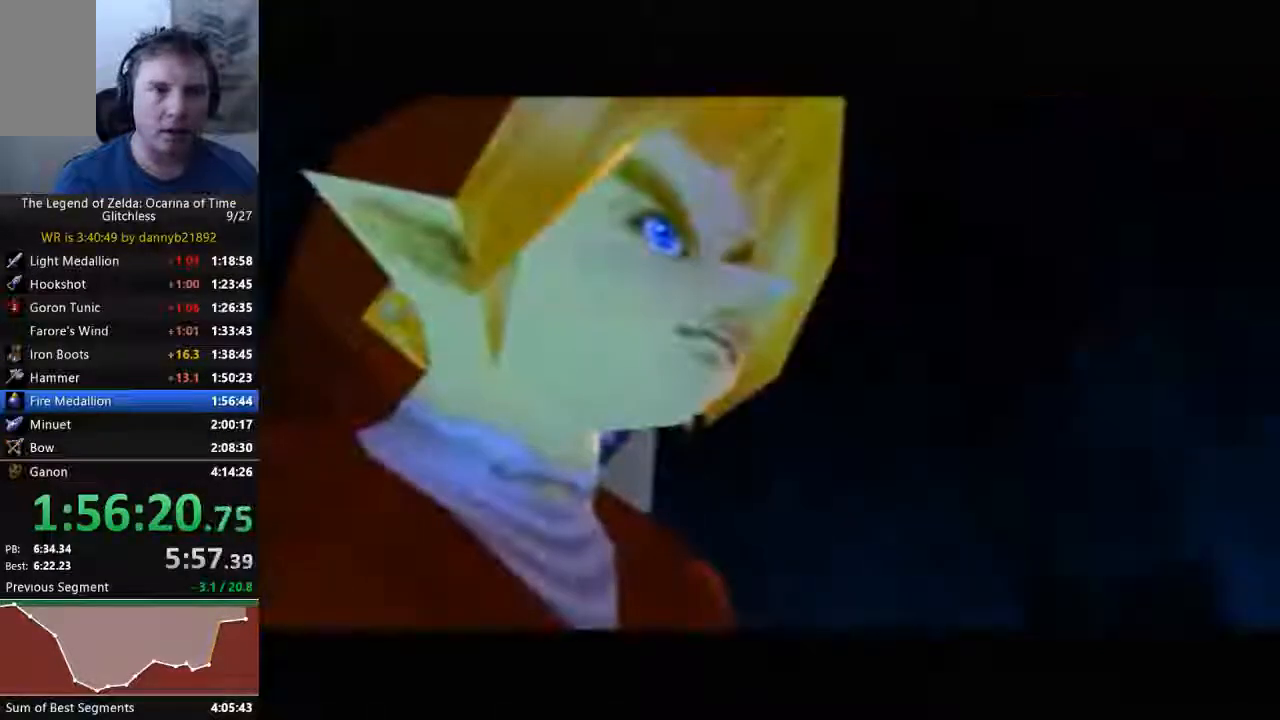
{"dt_ms": 500, "buttons": [], "left_stick": "center", "events": [[100, "A", "down"], [100, "B", "up"], [233, "A", "up"], [233, "B", "down"], [333, "A", "down"], [333, "B", "up"], [467, "A", "up"]]}
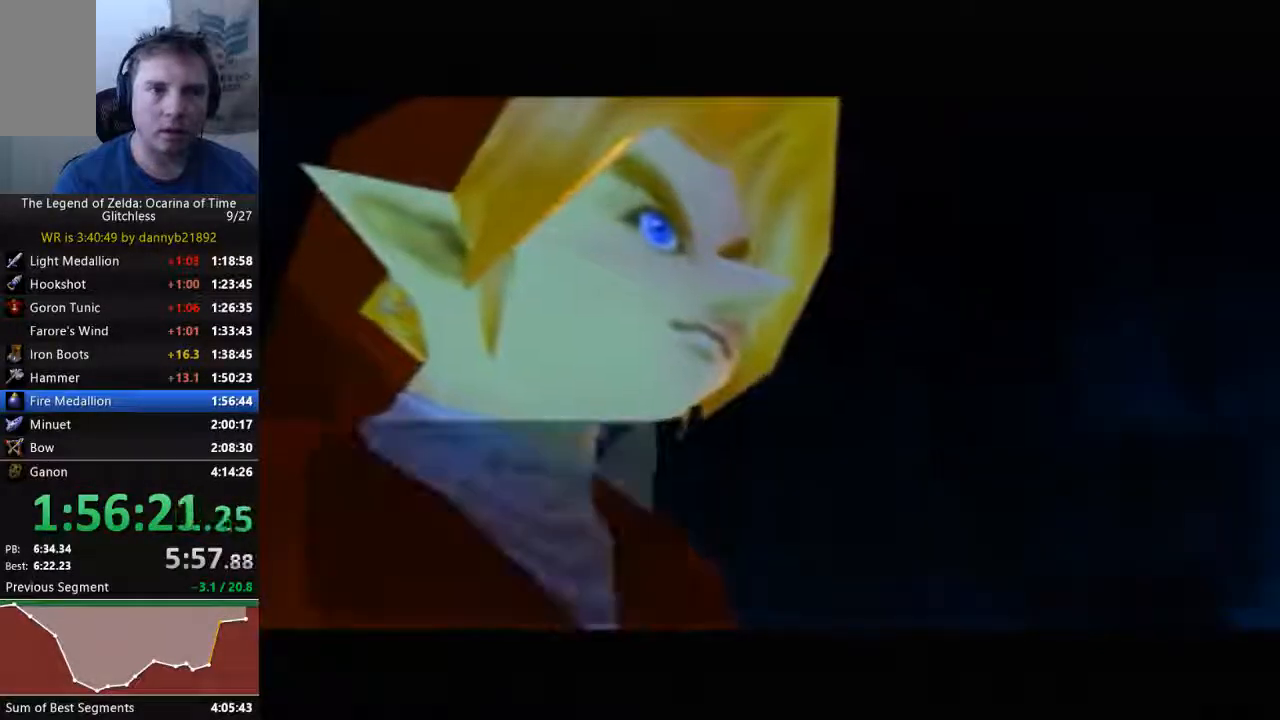
{"dt_ms": 500, "buttons": ["A"], "left_stick": "center", "events": [[33, "A", "down"], [133, "B", "down"], [167, "A", "up"], [267, "A", "down"], [267, "B", "up"], [367, "A", "up"], [367, "B", "down"], [467, "A", "down"], [467, "B", "up"]]}
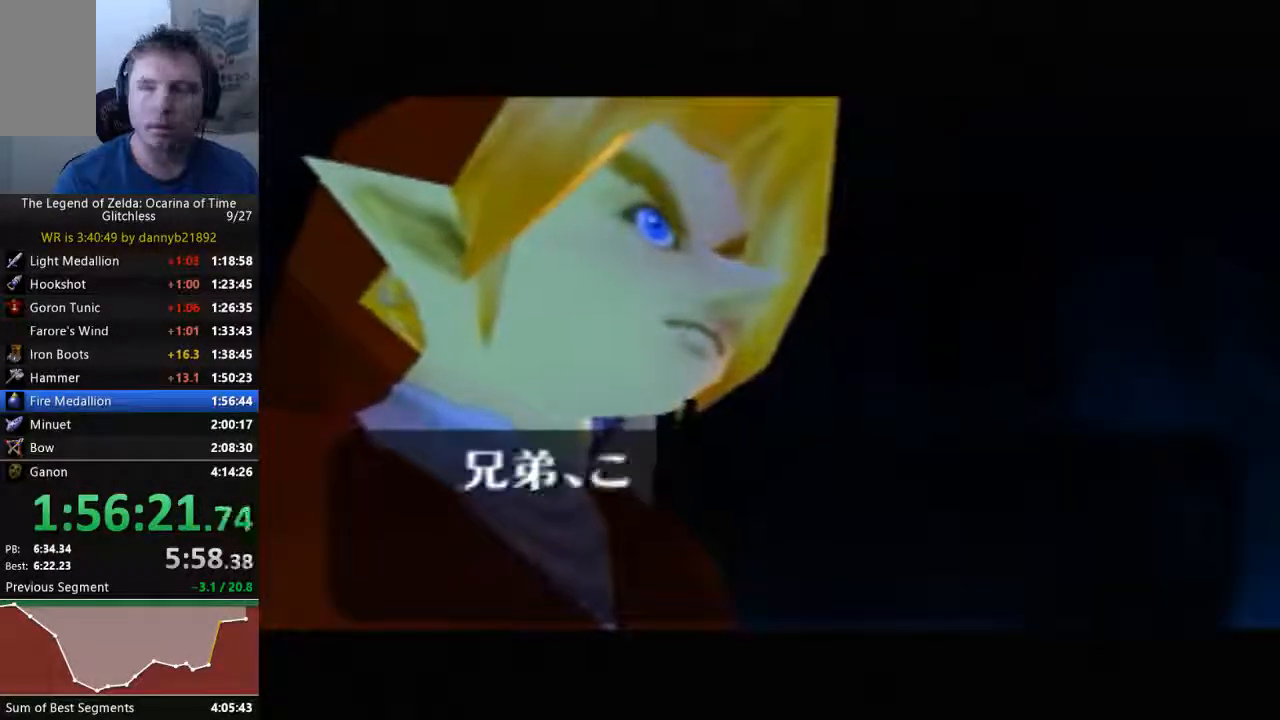
{"dt_ms": 500, "buttons": ["B"], "left_stick": "center", "events": [[67, "A", "up"], [67, "B", "down"], [167, "A", "down"], [167, "B", "up"], [267, "B", "down"], [300, "A", "up"], [400, "A", "down"], [400, "B", "up"], [467, "A", "up"], [467, "B", "down"]]}
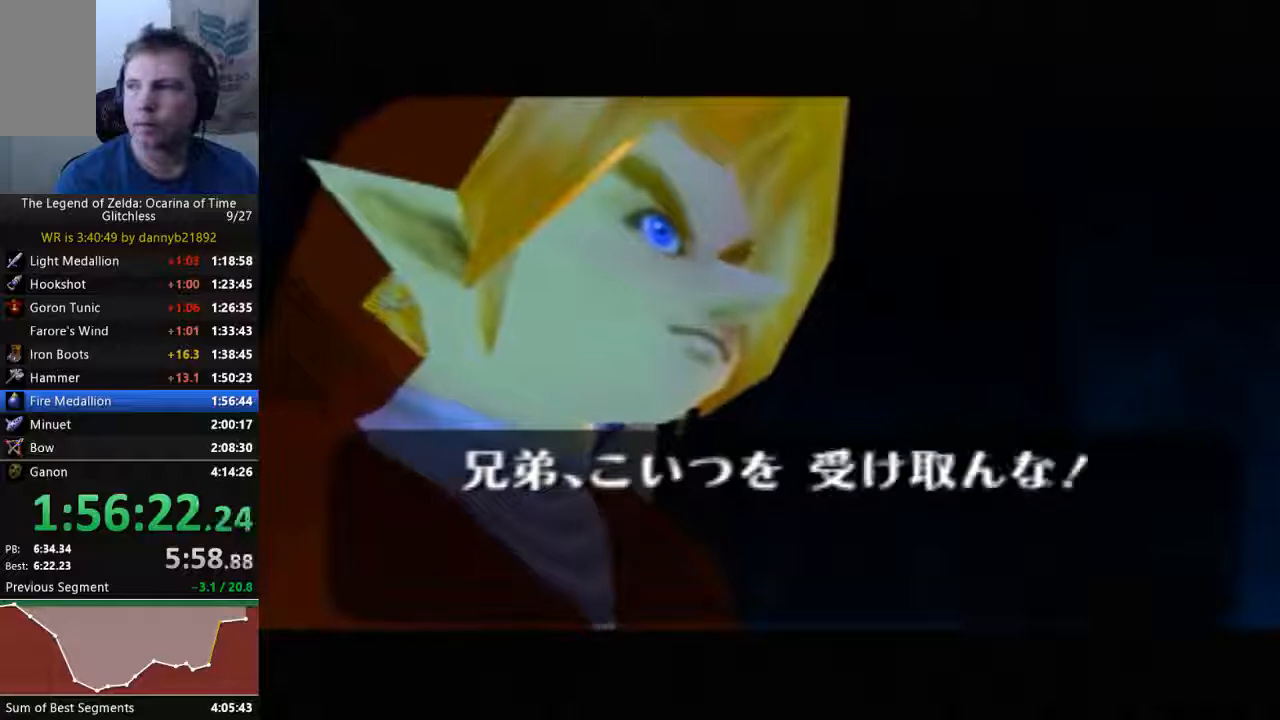
{"dt_ms": 1000, "buttons": ["B"], "left_stick": "center", "events": [[33, "B", "up"], [67, "A", "down"], [167, "A", "up"], [167, "B", "down"], [267, "B", "up"], [300, "A", "down"], [400, "A", "up"], [400, "B", "down"], [467, "A", "down"], [467, "B", "up"], [533, "B", "down"], [567, "A", "up"], [667, "A", "down"], [667, "B", "up"], [767, "B", "down"], [800, "A", "up"], [867, "B", "up"], [900, "A", "down"], [967, "A", "up"], [967, "B", "down"]]}
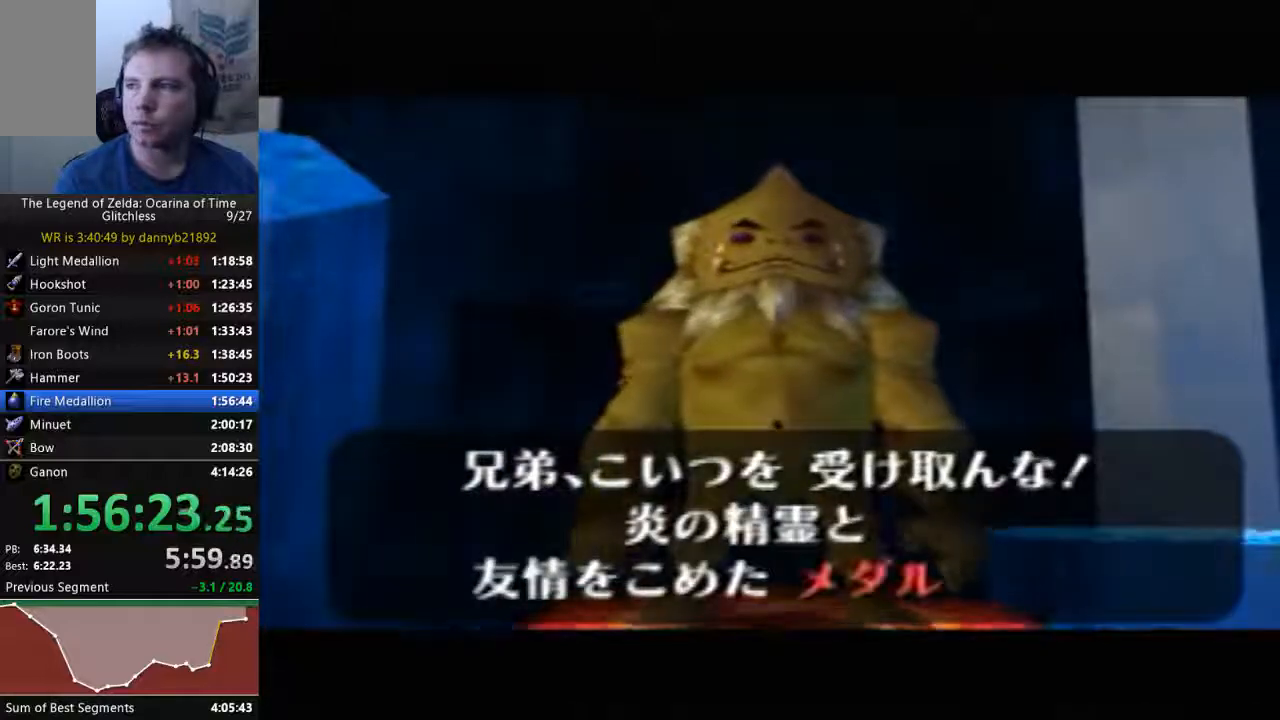
{"dt_ms": 1000, "buttons": ["B"], "left_stick": "center", "events": [[67, "A", "down"], [67, "B", "up"], [167, "A", "up"], [167, "B", "down"], [300, "A", "down"], [300, "B", "up"], [400, "A", "up"], [400, "B", "down"], [467, "A", "down"], [500, "B", "up"], [567, "A", "up"], [567, "B", "down"], [700, "A", "down"], [700, "B", "up"], [800, "A", "up"], [800, "B", "down"], [900, "A", "down"], [900, "B", "up"], [1000, "A", "up"], [1000, "B", "down"]]}
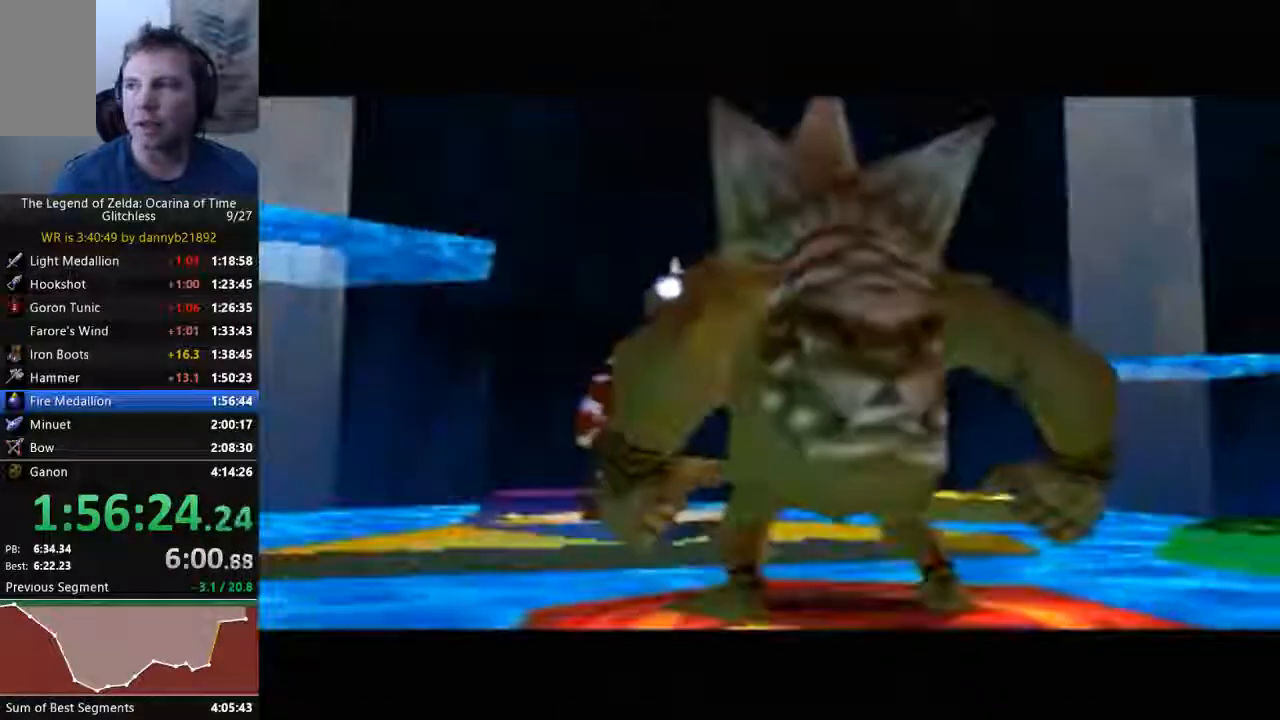
{"dt_ms": 500, "buttons": ["A"], "left_stick": "center", "events": [[100, "A", "down"], [100, "B", "up"], [233, "A", "up"], [233, "B", "down"], [333, "A", "down"], [333, "B", "up"], [433, "A", "up"], [433, "B", "down"], [500, "A", "down"], [500, "B", "up"]]}
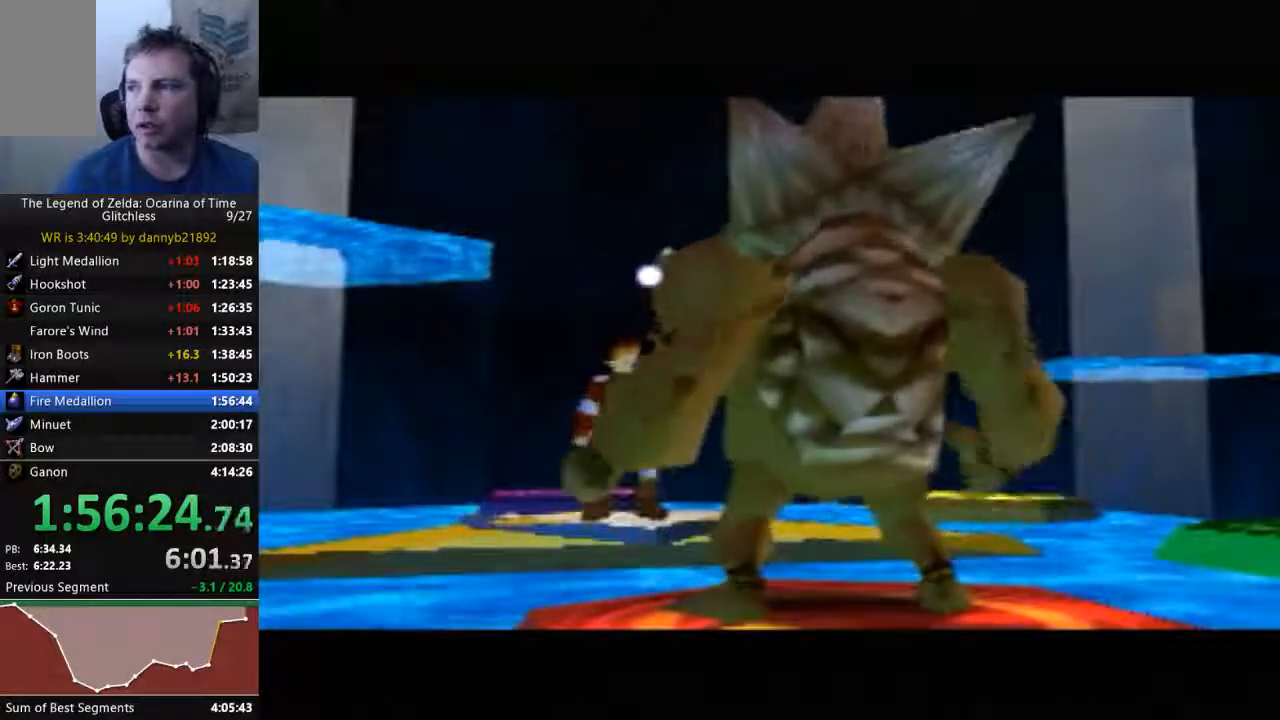
{"dt_ms": 500, "buttons": ["B"], "left_stick": "center", "events": [[100, "B", "down"], [133, "A", "up"], [200, "B", "up"], [233, "A", "down"], [300, "B", "down"], [333, "A", "up"], [400, "A", "down"], [400, "B", "up"], [500, "A", "up"], [500, "B", "down"]]}
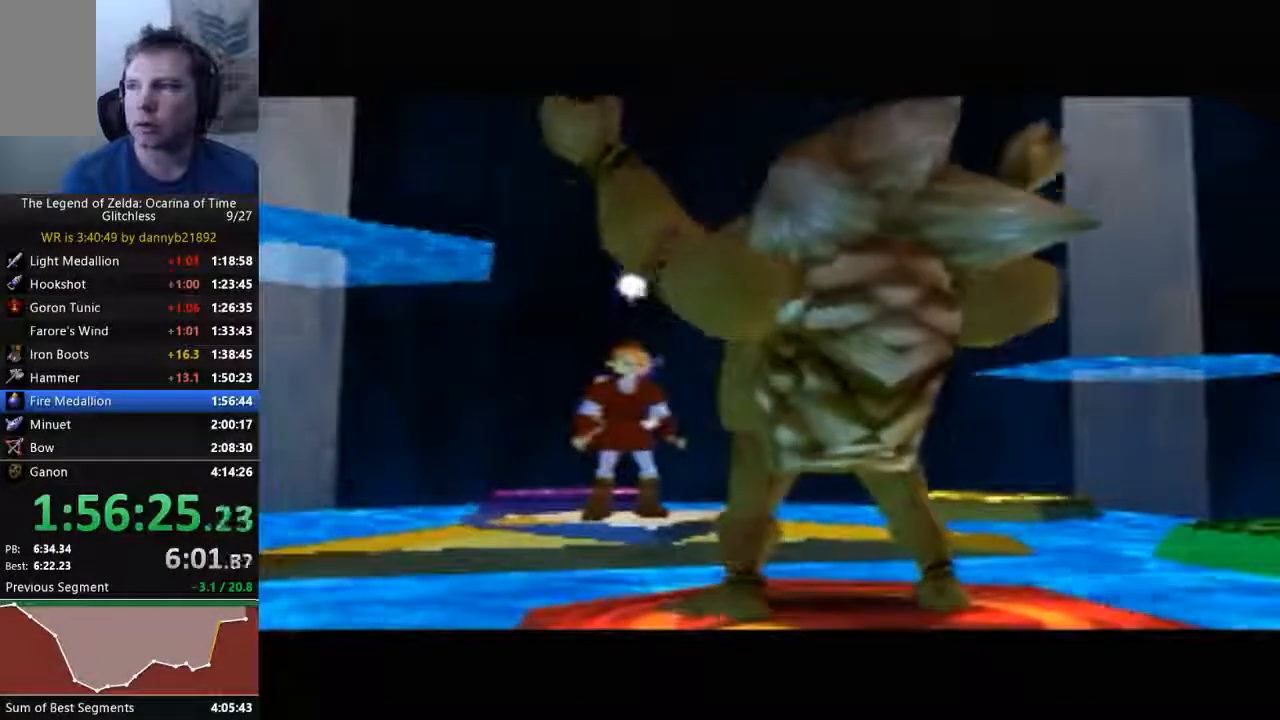
{"dt_ms": 500, "buttons": [], "left_stick": "center", "events": [[100, "B", "up"], [133, "A", "down"], [233, "A", "up"], [233, "B", "down"], [333, "A", "down"], [333, "B", "up"], [400, "B", "down"], [433, "A", "up"], [500, "B", "up"]]}
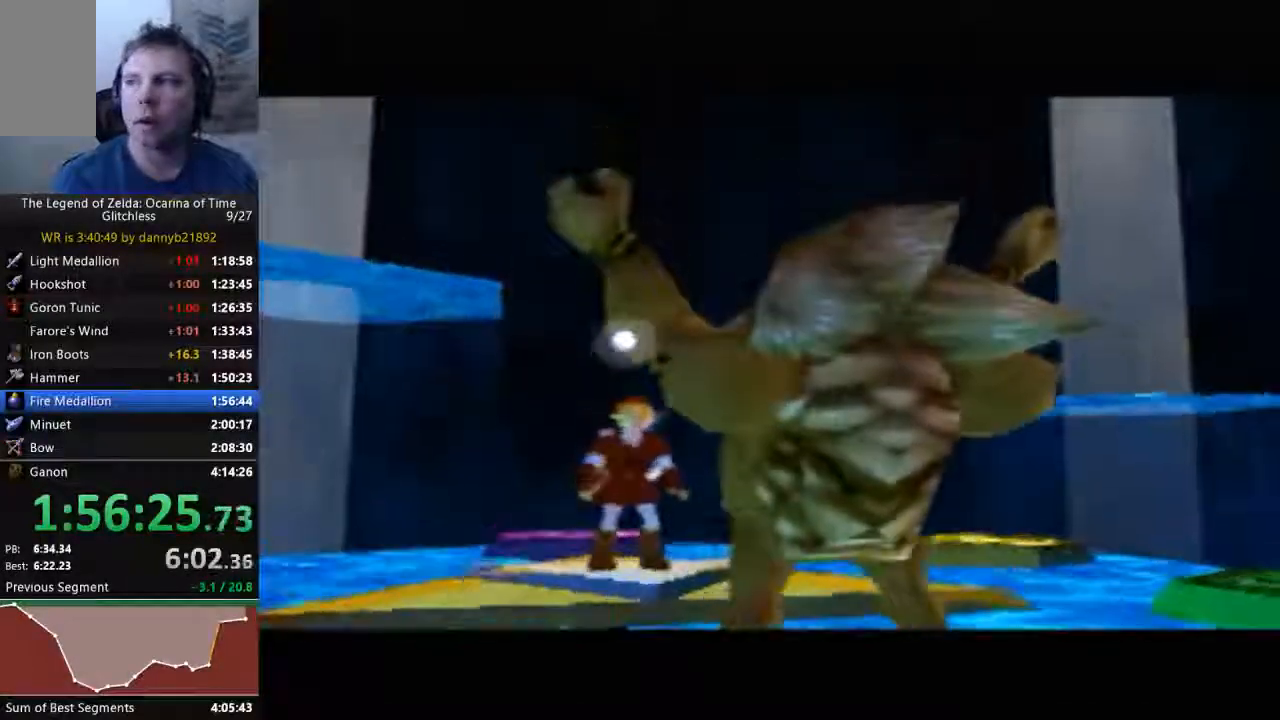
{"dt_ms": 1000, "buttons": ["B"], "left_stick": "center", "events": [[33, "A", "down"], [133, "A", "up"], [133, "B", "down"], [233, "A", "down"], [233, "B", "up"], [333, "A", "up"], [367, "B", "down"], [433, "A", "down"], [433, "B", "up"], [533, "A", "up"], [533, "B", "down"], [633, "A", "down"], [633, "B", "up"], [767, "A", "up"], [767, "B", "down"], [867, "A", "down"], [867, "B", "up"], [933, "A", "up"], [967, "B", "down"]]}
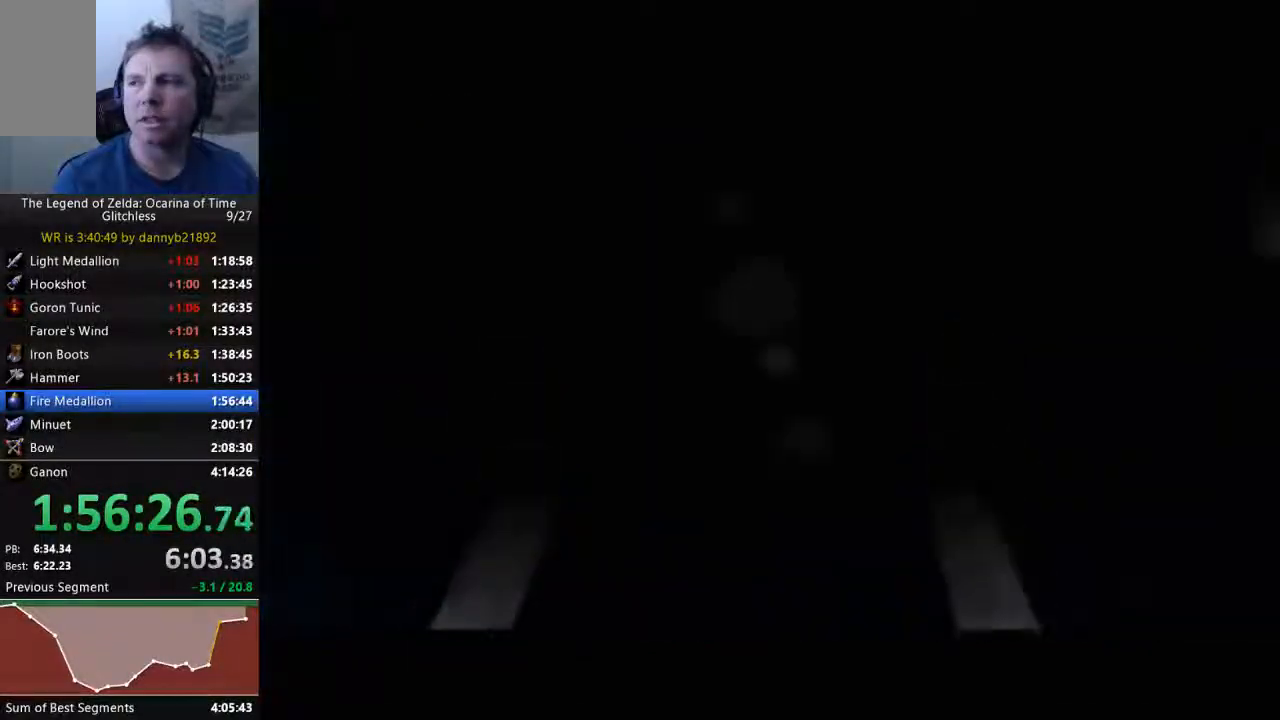
{"dt_ms": 500, "buttons": ["A"], "left_stick": "center", "events": [[33, "A", "down"], [33, "B", "up"], [167, "A", "up"], [167, "B", "down"], [233, "B", "up"], [267, "A", "down"], [367, "B", "down"], [400, "A", "up"], [467, "B", "up"], [500, "A", "down"]]}
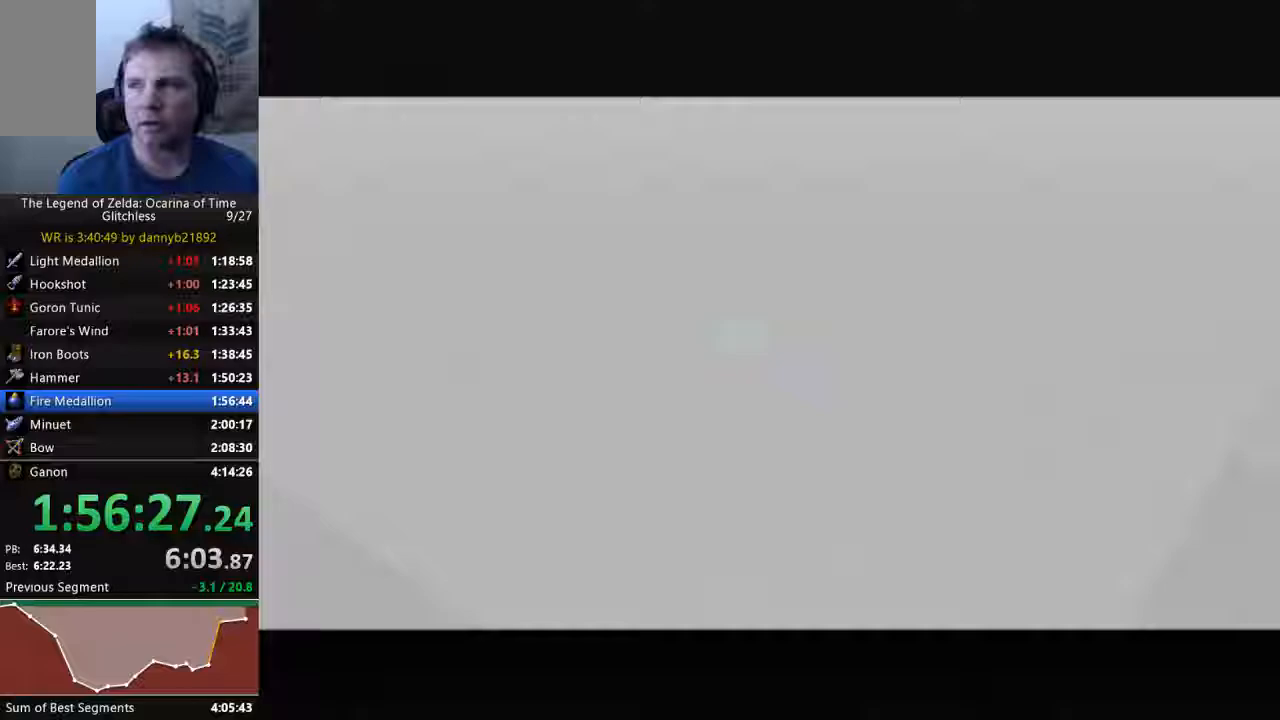
{"dt_ms": 500, "buttons": ["A", "B"], "left_stick": "center", "events": [[100, "B", "down"], [133, "A", "up"], [267, "B", "up"], [433, "A", "down"], [467, "B", "down"]]}
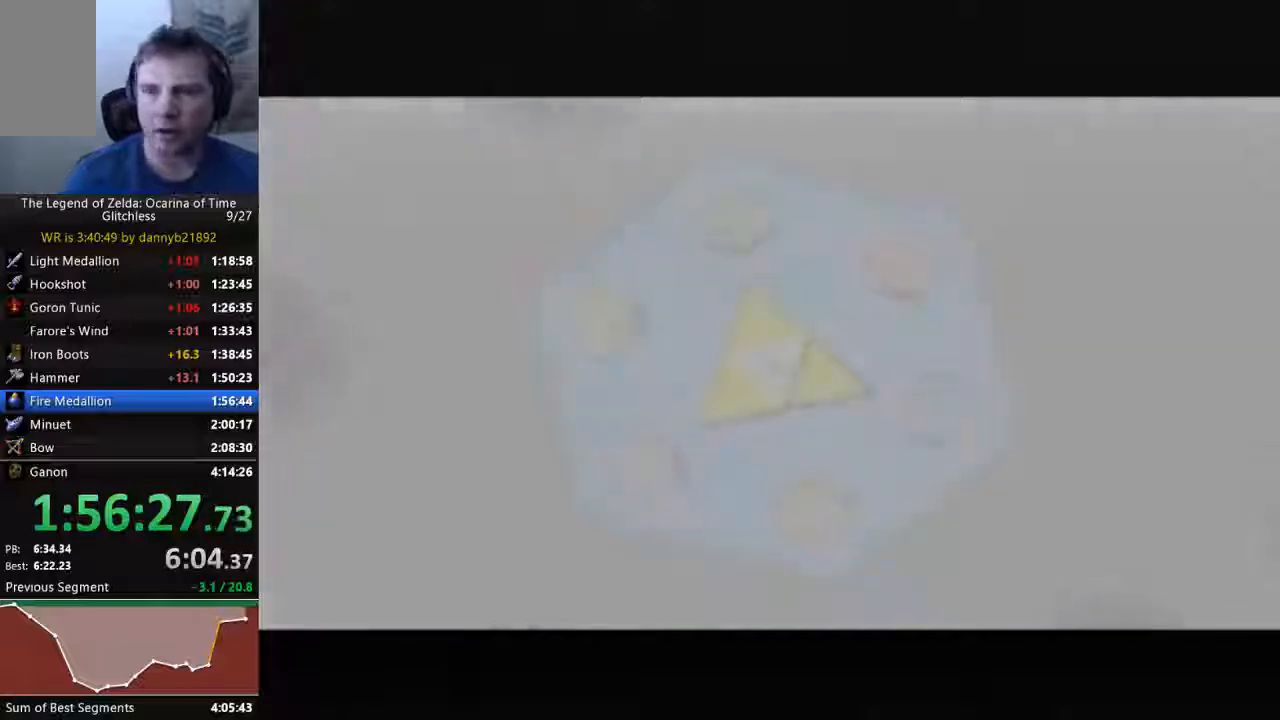
{"dt_ms": 500, "buttons": [], "left_stick": "center", "events": [[67, "B", "up"], [100, "A", "up"], [267, "A", "down"], [267, "B", "down"], [400, "A", "up"], [400, "B", "up"]]}
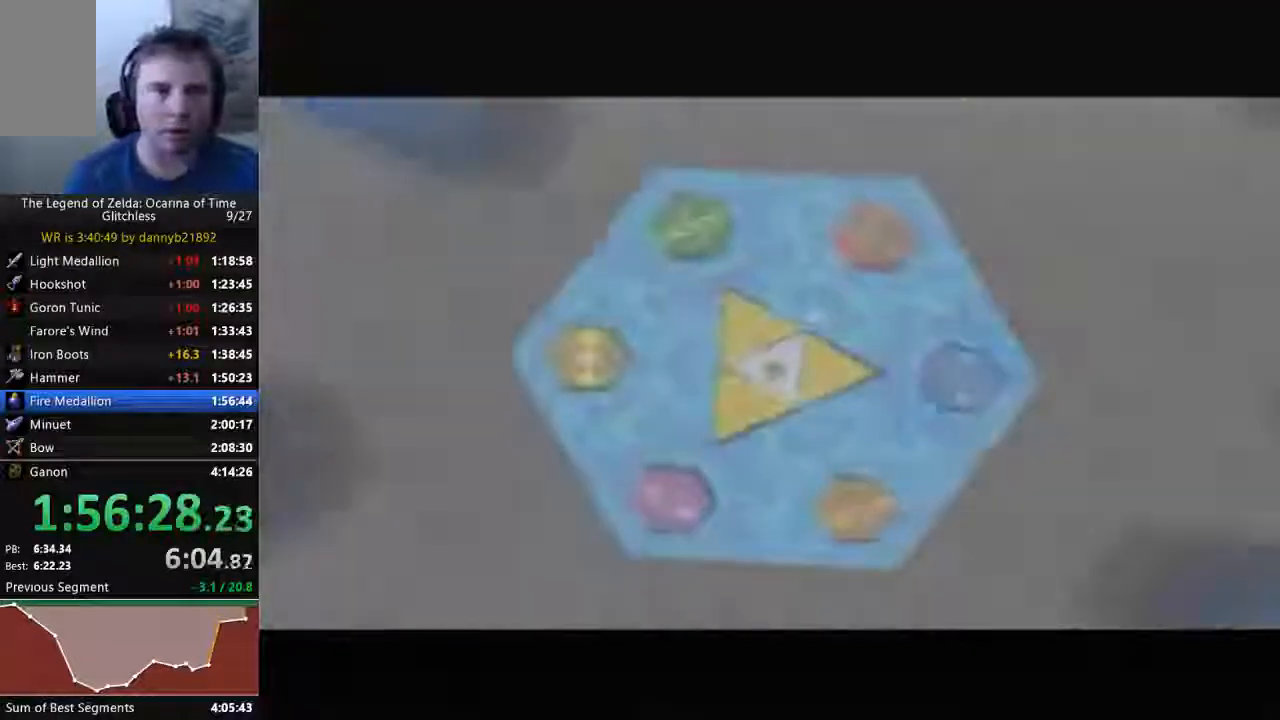
{"dt_ms": 500, "buttons": [], "left_stick": "center", "events": [[33, "A", "down"], [67, "B", "down"], [233, "A", "up"], [233, "B", "up"], [367, "A", "down"], [367, "B", "down"], [467, "A", "up"], [467, "B", "up"]]}
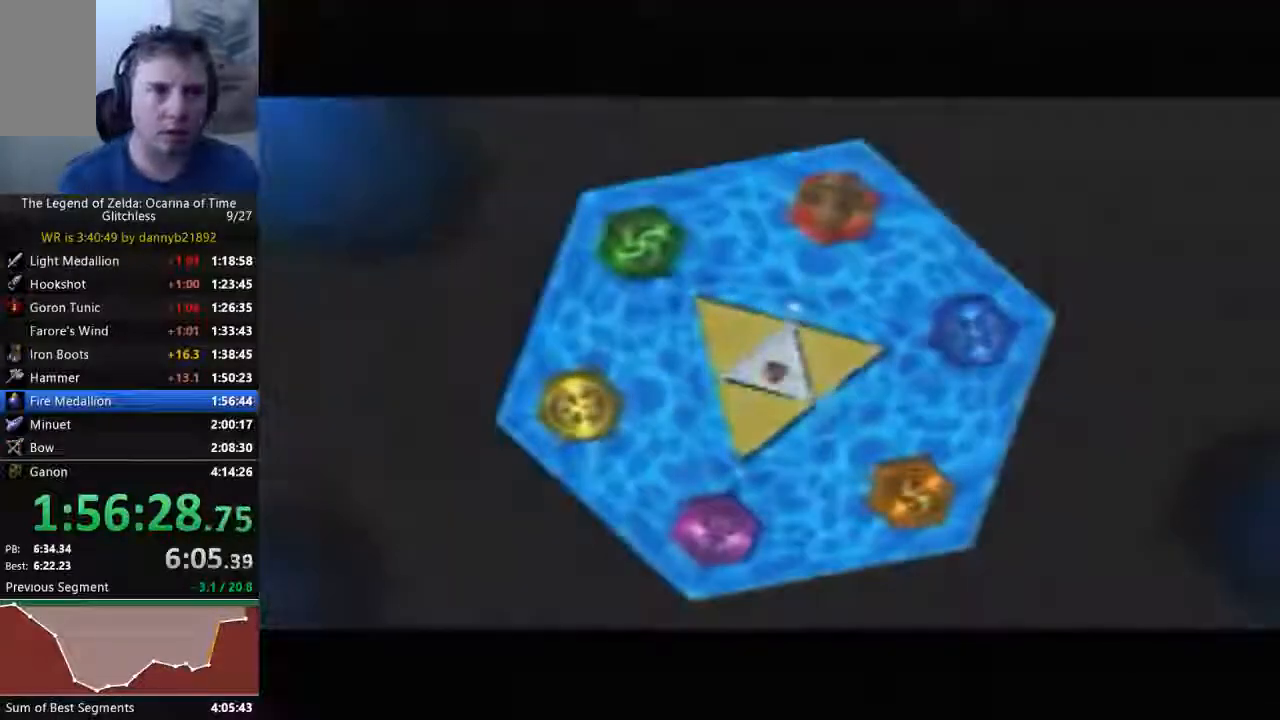
{"dt_ms": 500, "buttons": ["A", "B"], "left_stick": "center", "events": [[433, "A", "down"], [433, "B", "down"]]}
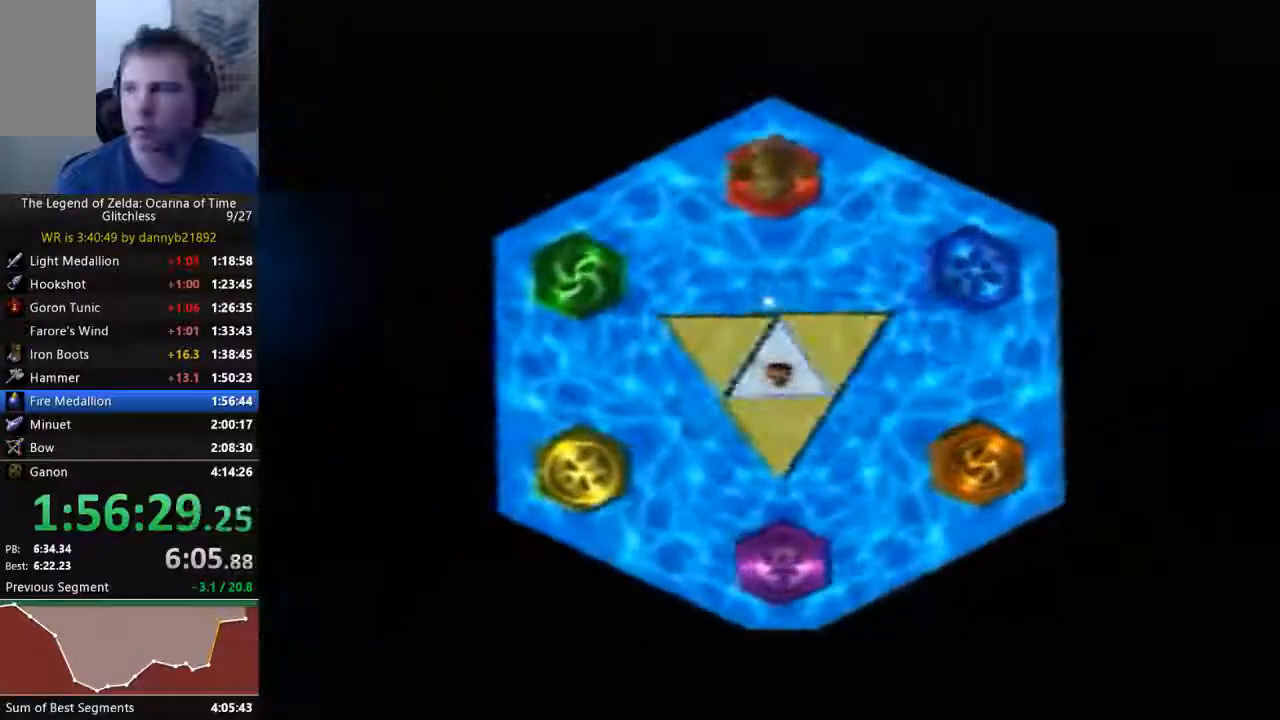
{"dt_ms": 500, "buttons": [], "left_stick": "center", "events": [[33, "A", "up"], [33, "B", "up"], [333, "A", "down"], [333, "B", "down"], [433, "A", "up"], [433, "B", "up"]]}
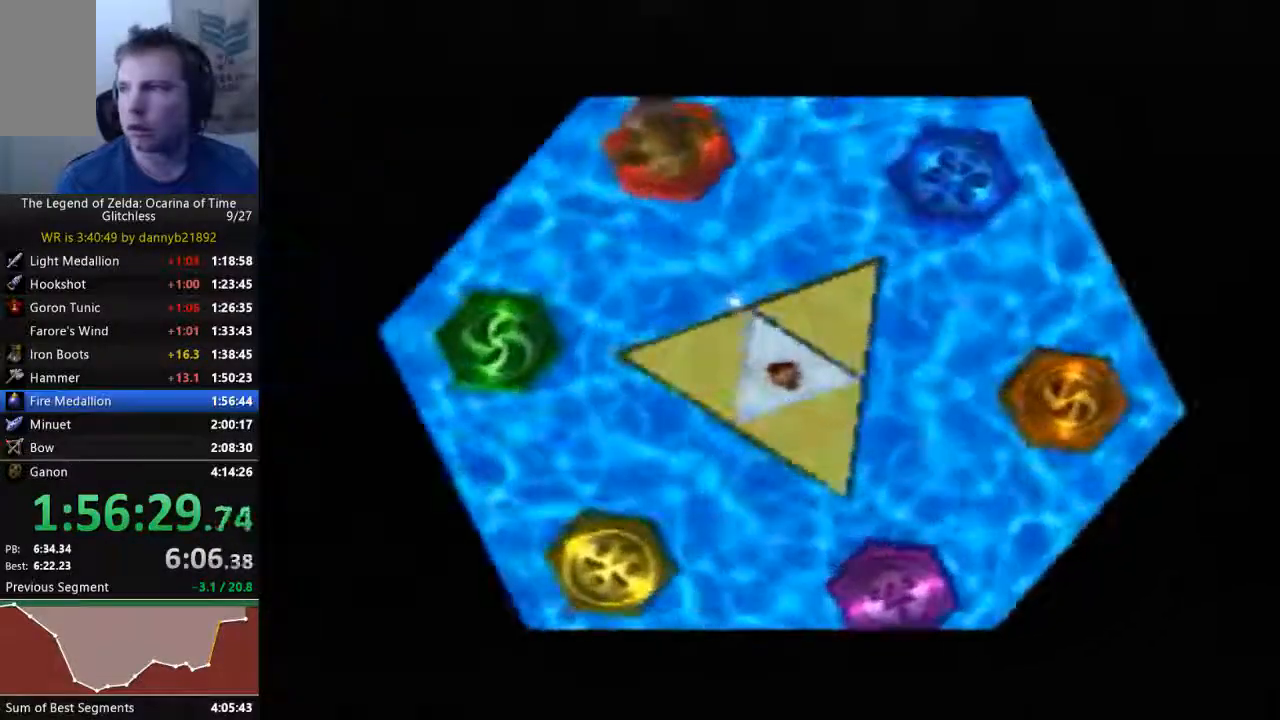
{"dt_ms": 500, "buttons": [], "left_stick": "center", "events": [[133, "B", "down"], [167, "A", "down"], [267, "A", "up"], [300, "B", "up"]]}